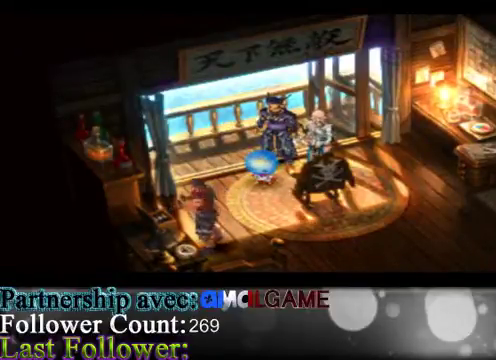
Gameplay with a controller (Xbox layout); each line is a JSON object with the inputs held at the frame after it. "events" lists button and stick changes between this image and that frame as [ms after this image, input, new state], when the widget could be followed in between. Not read: L3 R3 right_stick.
{"buttons": [], "left_stick": "down", "events": [[133, "left_stick", "down"]]}
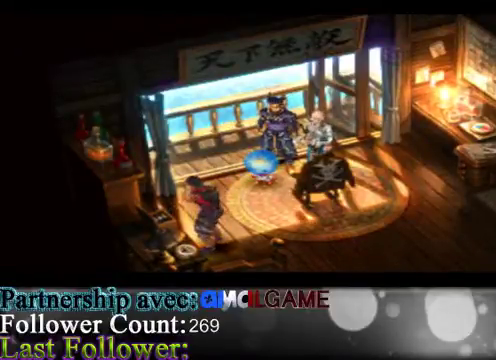
{"buttons": [], "left_stick": "center", "events": [[100, "left_stick", "center"]]}
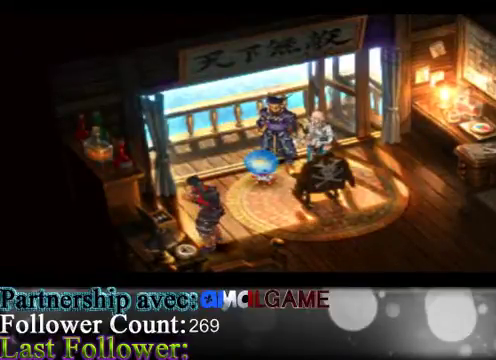
{"buttons": [], "left_stick": "center", "events": []}
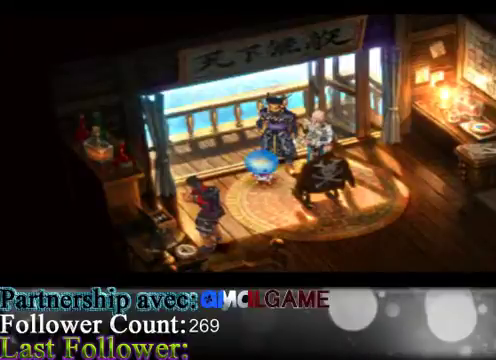
{"buttons": [], "left_stick": "center", "events": []}
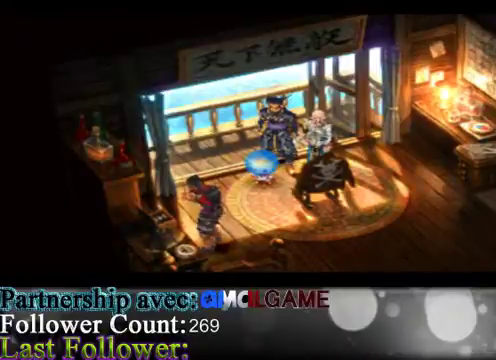
{"buttons": [], "left_stick": "center", "events": []}
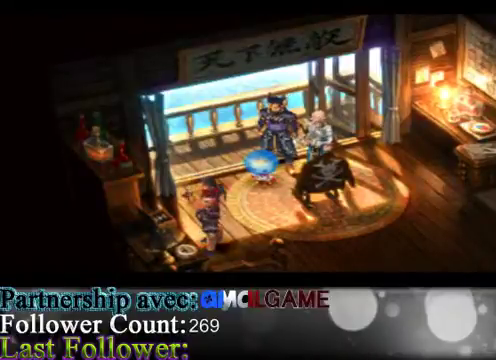
{"buttons": [], "left_stick": "center", "events": []}
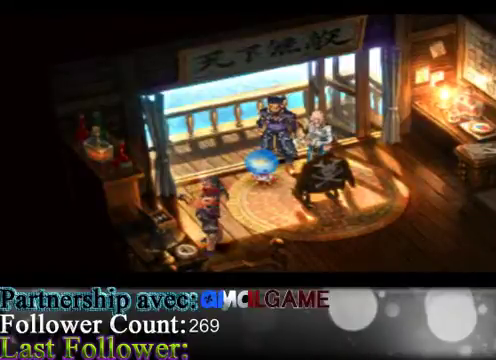
{"buttons": [], "left_stick": "center", "events": []}
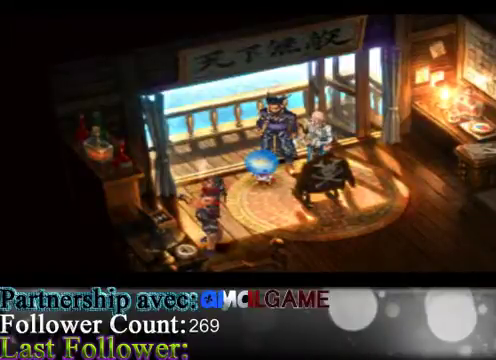
{"buttons": [], "left_stick": "center", "events": []}
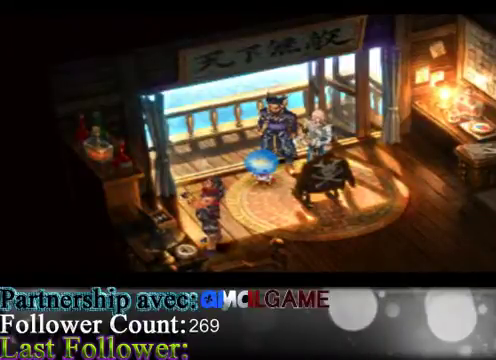
{"buttons": [], "left_stick": "center", "events": []}
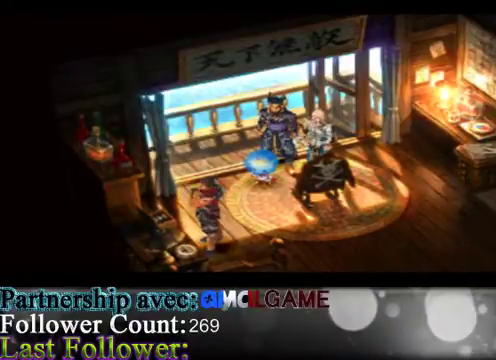
{"buttons": [], "left_stick": "center", "events": []}
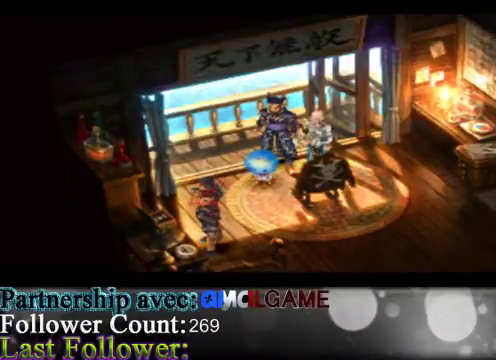
{"buttons": [], "left_stick": "down", "events": [[100, "left_stick", "down"]]}
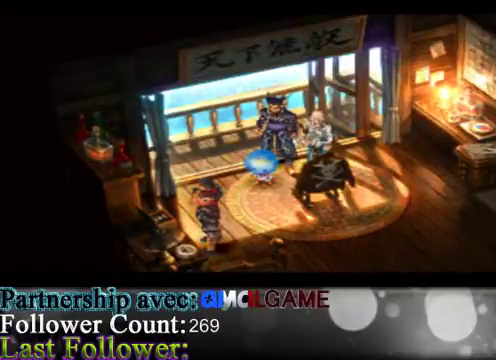
{"buttons": [], "left_stick": "center", "events": [[33, "left_stick", "center"]]}